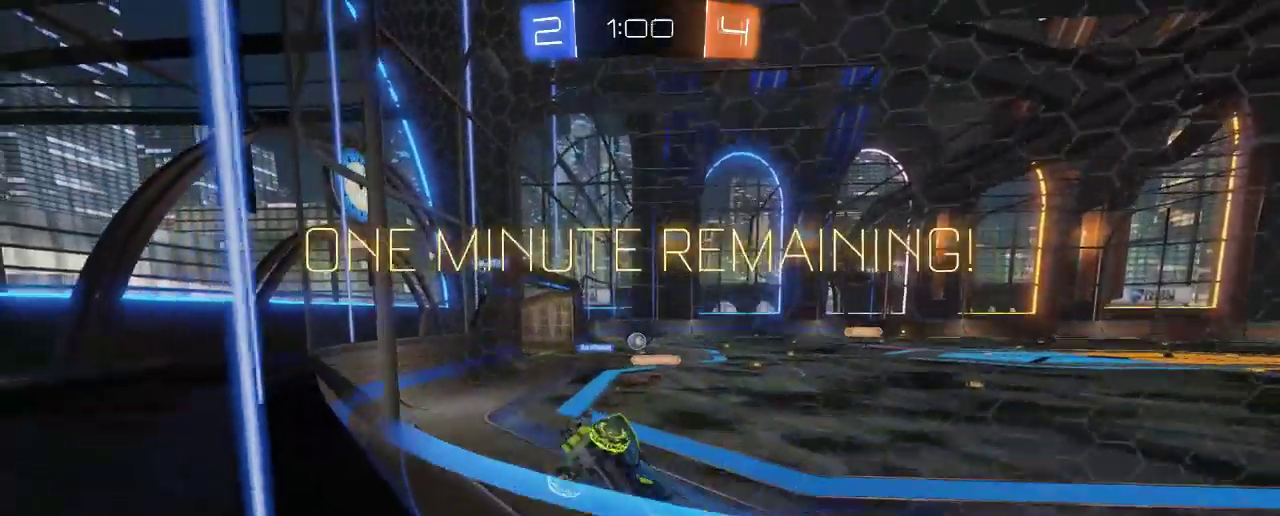
Gameplay with a controller (Xbox layout); each line is a JSON object with the inputs held at the frame after it. "events" lists button and stick changes between this image and that frame as [ms after this image, input, new state], when the widget could be followed in between. Not read: R3.
{"buttons": ["R2"], "left_stick": "right", "right_stick": "center", "events": []}
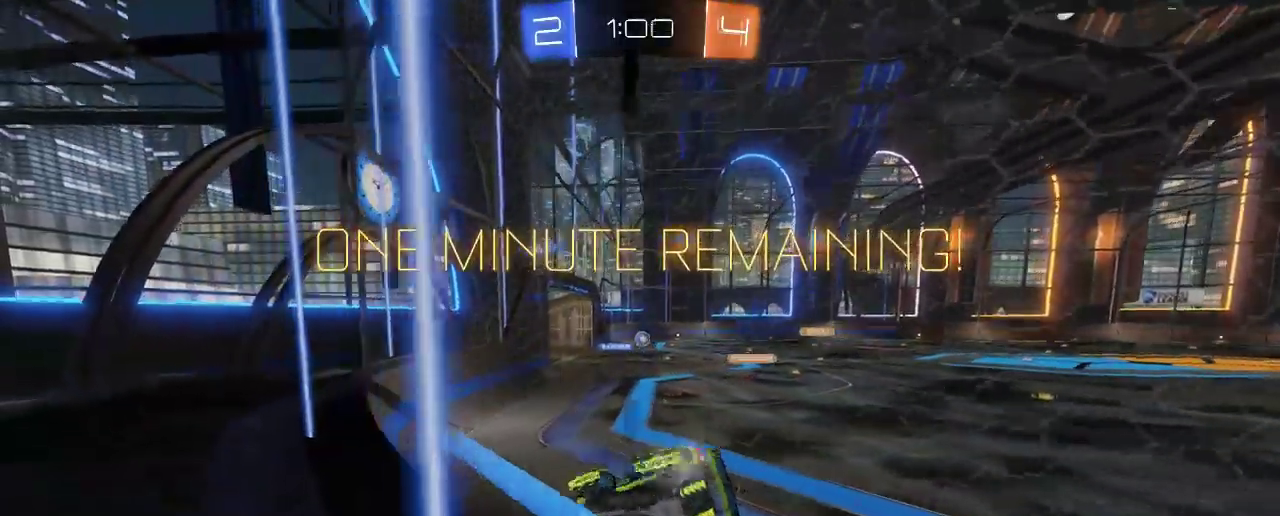
{"buttons": ["R2"], "left_stick": "center", "right_stick": "center", "events": [[167, "left_stick", "center"]]}
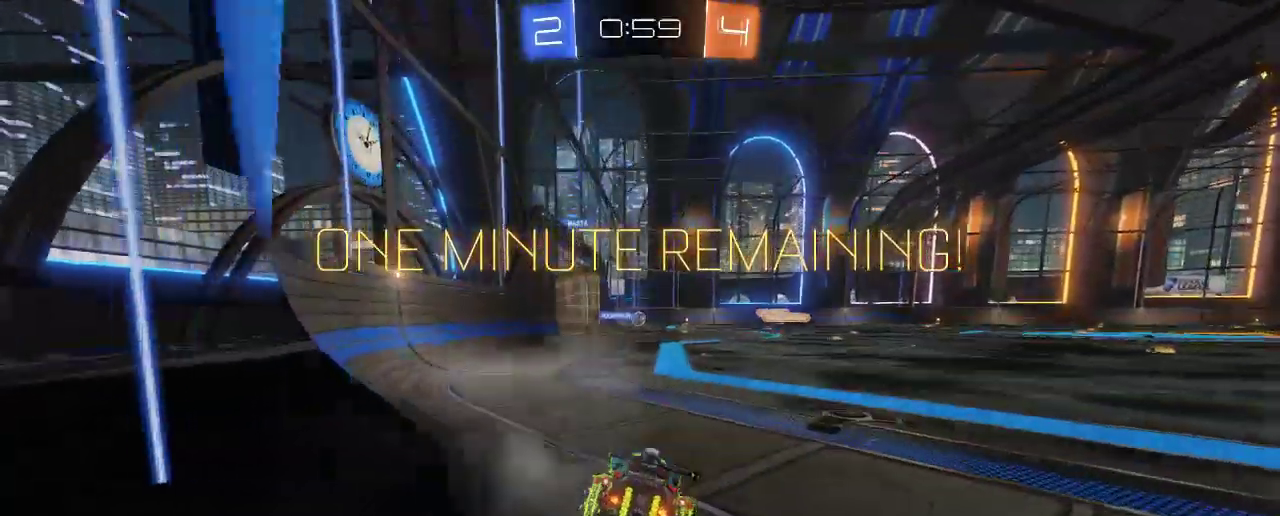
{"buttons": ["R2"], "left_stick": "right", "right_stick": "center", "events": [[100, "left_stick", "right"]]}
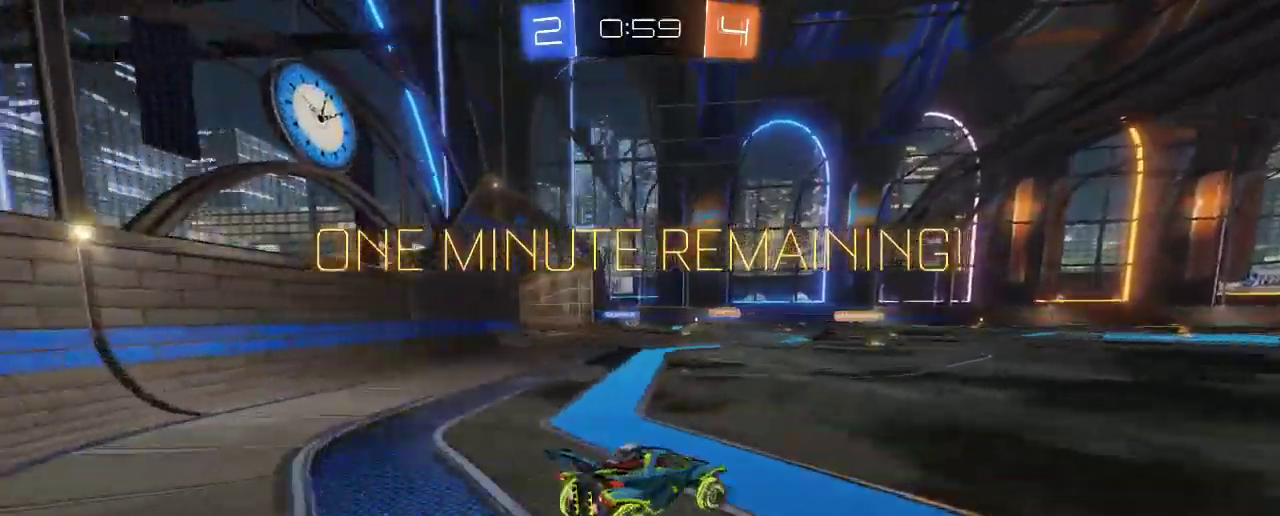
{"buttons": ["R2"], "left_stick": "center", "right_stick": "center", "events": [[100, "Y", "down"], [233, "Y", "up"], [500, "left_stick", "center"]]}
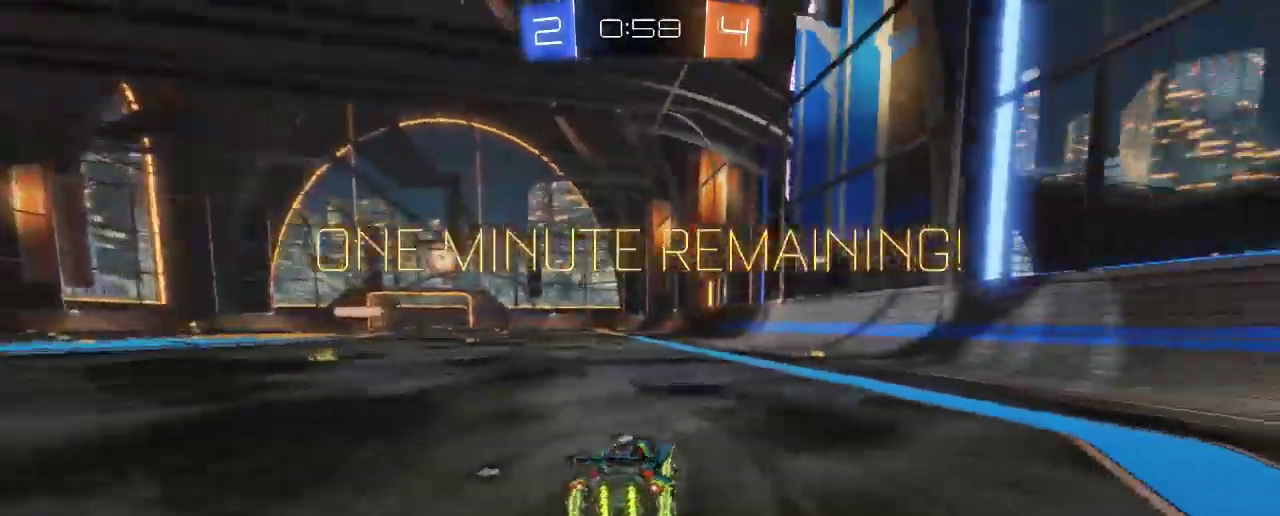
{"buttons": ["R2"], "left_stick": "right", "right_stick": "center", "events": [[100, "left_stick", "left"], [300, "left_stick", "center"], [500, "left_stick", "right"]]}
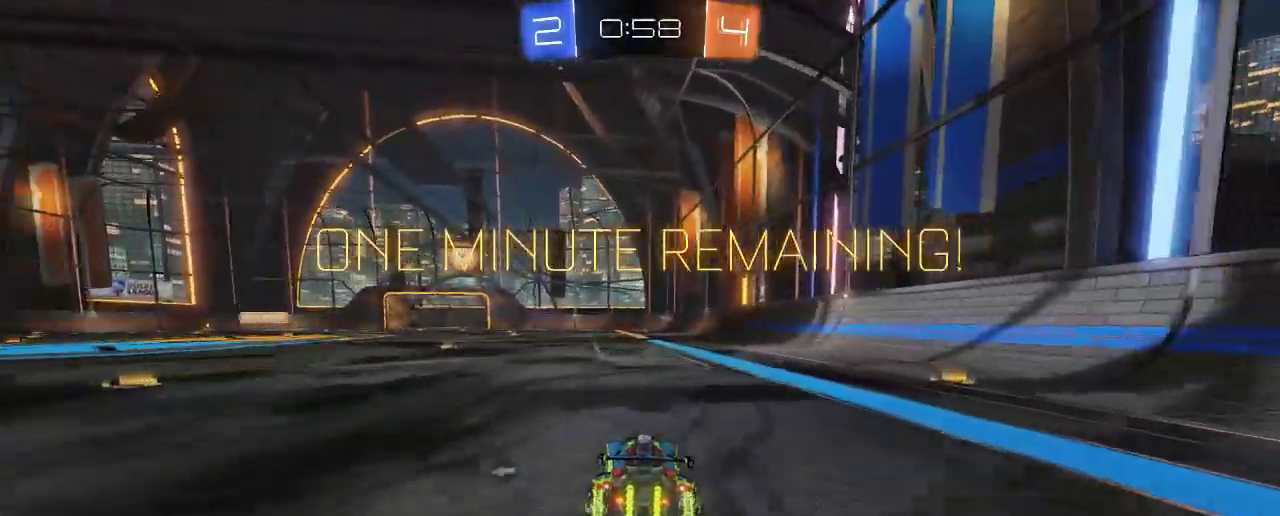
{"buttons": ["R2"], "left_stick": "center", "right_stick": "center", "events": [[133, "left_stick", "center"], [200, "Y", "down"], [300, "Y", "up"]]}
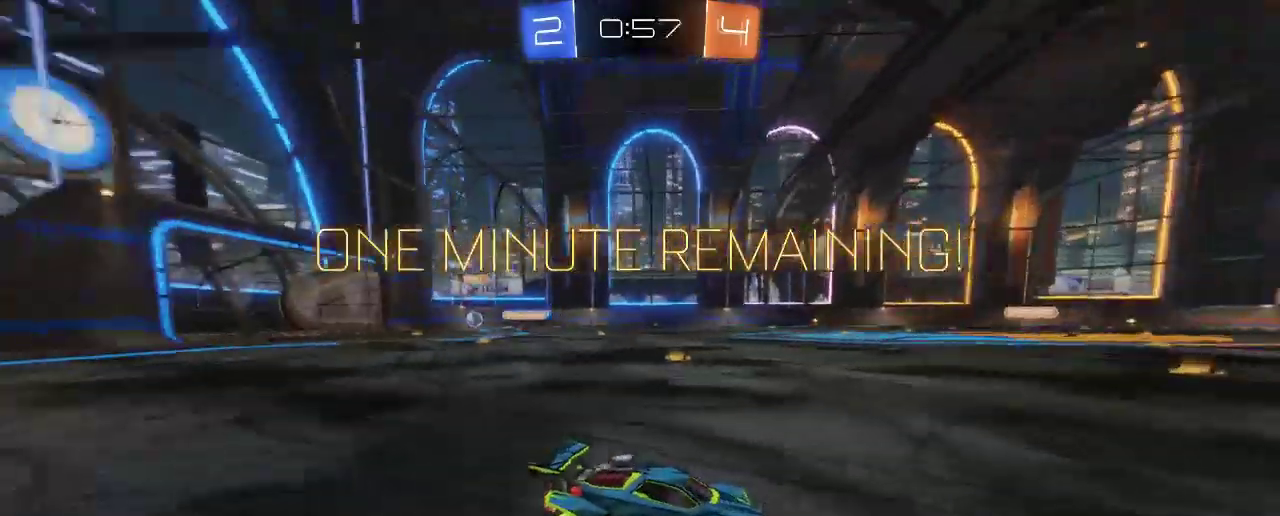
{"buttons": ["Y", "R2"], "left_stick": "center", "right_stick": "center", "events": [[433, "Y", "down"]]}
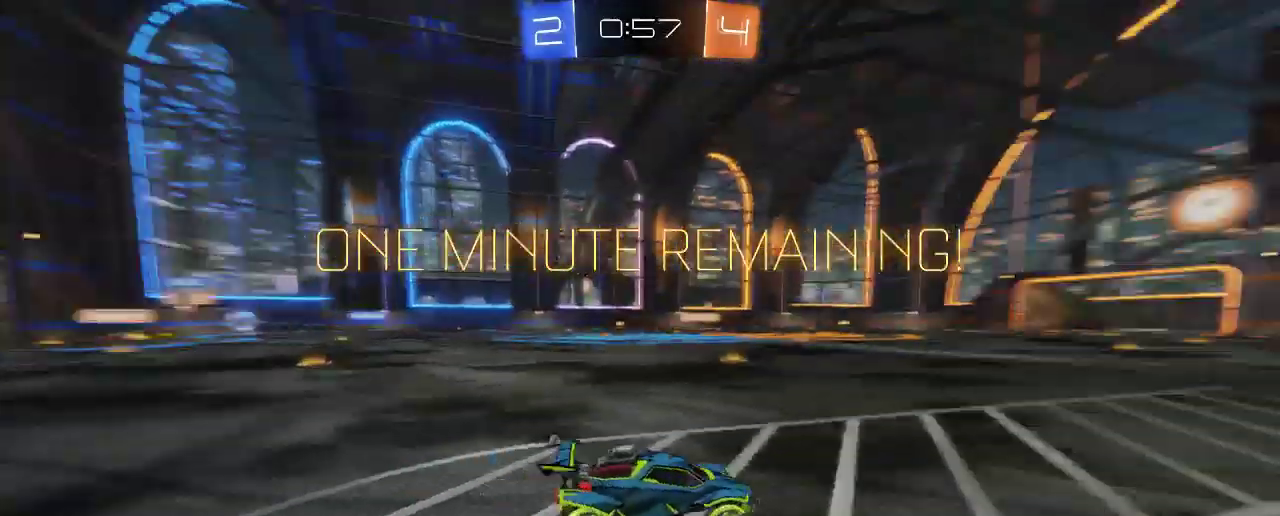
{"buttons": ["R2"], "left_stick": "center", "right_stick": "center", "events": [[33, "Y", "up"]]}
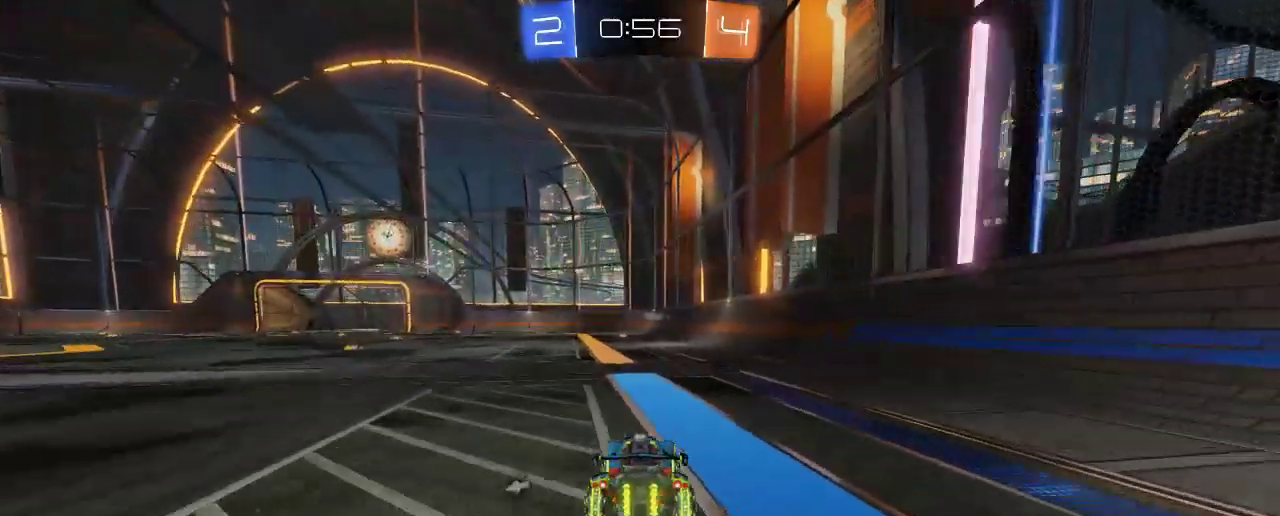
{"buttons": ["L2"], "left_stick": "center", "right_stick": "center", "events": [[33, "left_stick", "right"], [200, "Y", "down"], [233, "left_stick", "center"], [267, "Y", "up"], [367, "L2", "down"], [400, "R2", "up"]]}
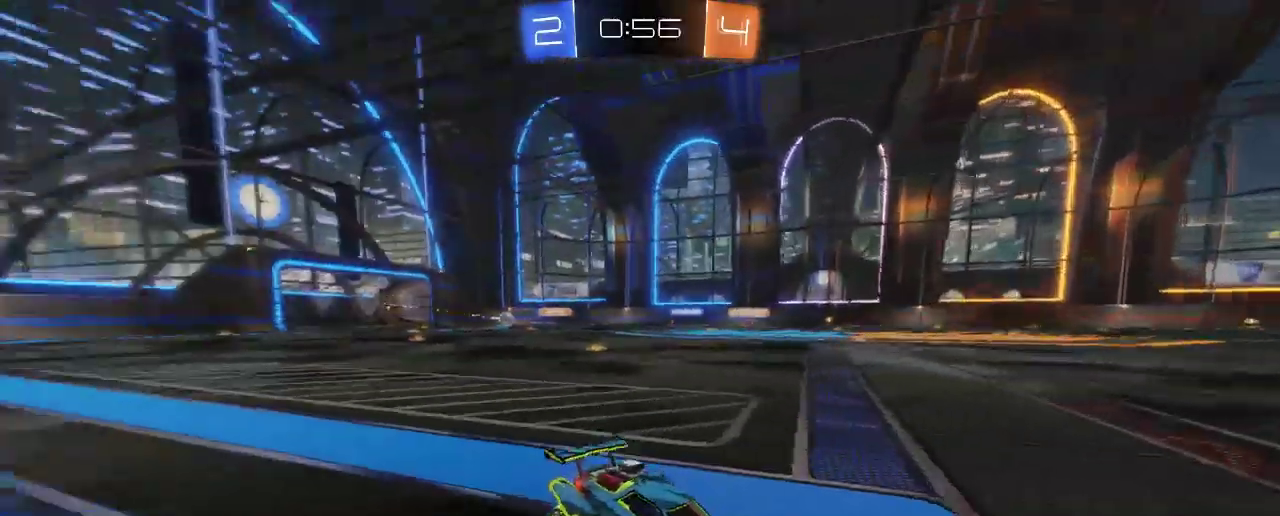
{"buttons": ["R2"], "left_stick": "center", "right_stick": "center", "events": [[233, "R2", "down"], [267, "L2", "up"]]}
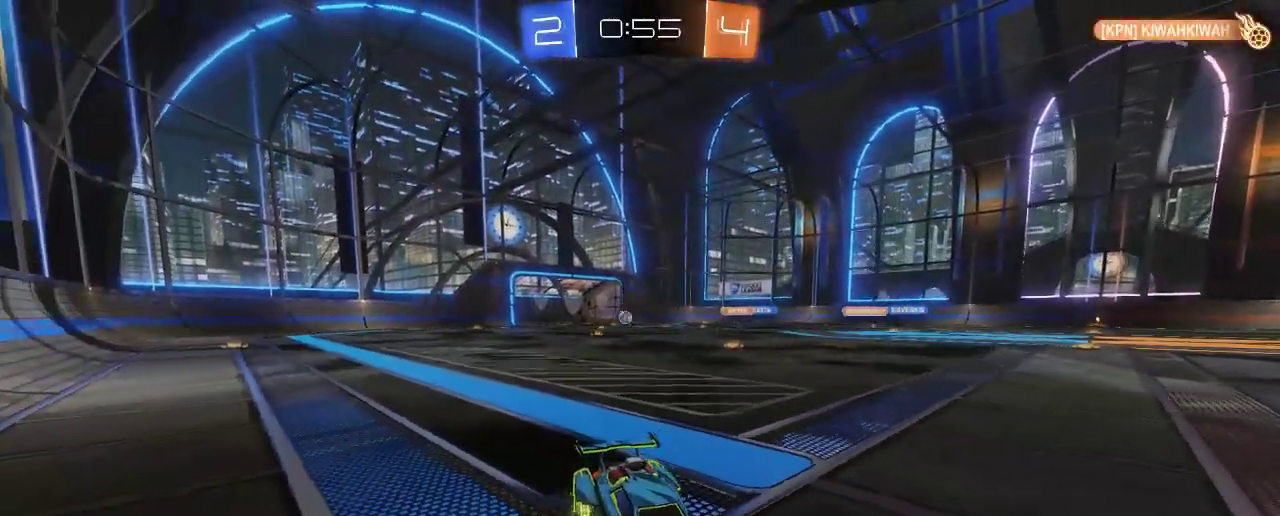
{"buttons": ["R2"], "left_stick": "right", "right_stick": "center", "events": [[133, "L2", "down"], [167, "R2", "up"], [233, "left_stick", "right"], [450, "R2", "down"], [467, "L2", "up"]]}
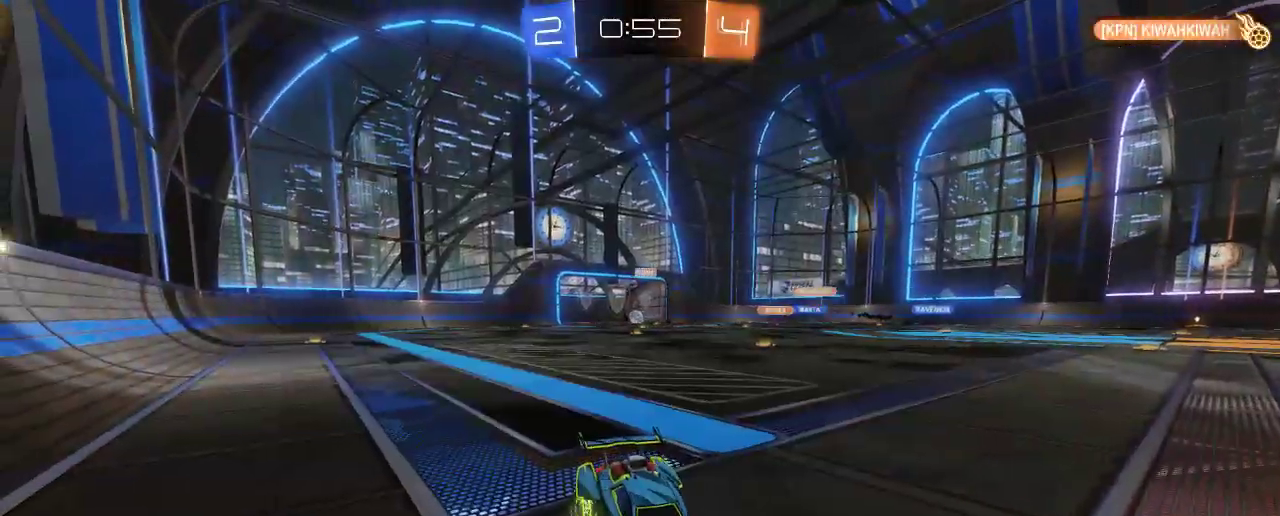
{"buttons": ["R2"], "left_stick": "right", "right_stick": "center", "events": [[33, "Y", "down"], [433, "Y", "up"]]}
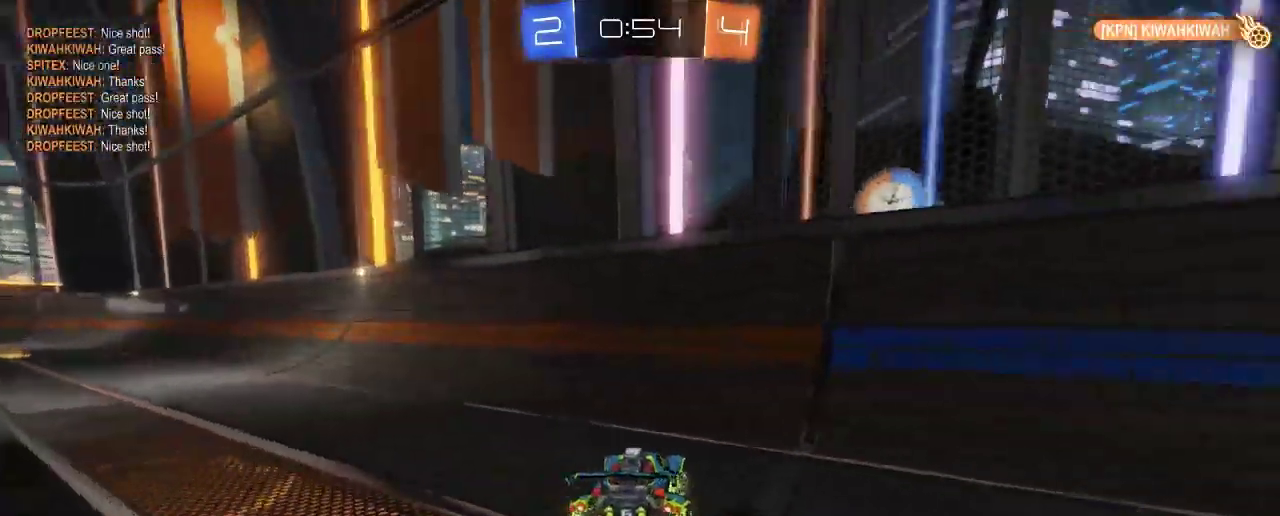
{"buttons": ["R2"], "left_stick": "right", "right_stick": "center", "events": [[200, "Y", "down"], [367, "Y", "up"]]}
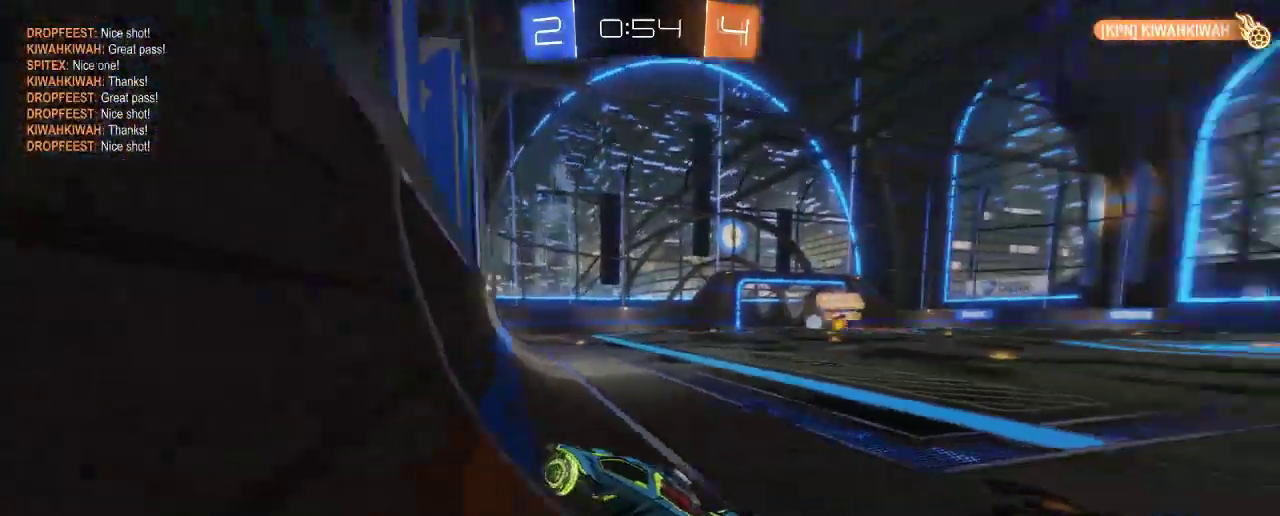
{"buttons": ["R2"], "left_stick": "right", "right_stick": "center", "events": []}
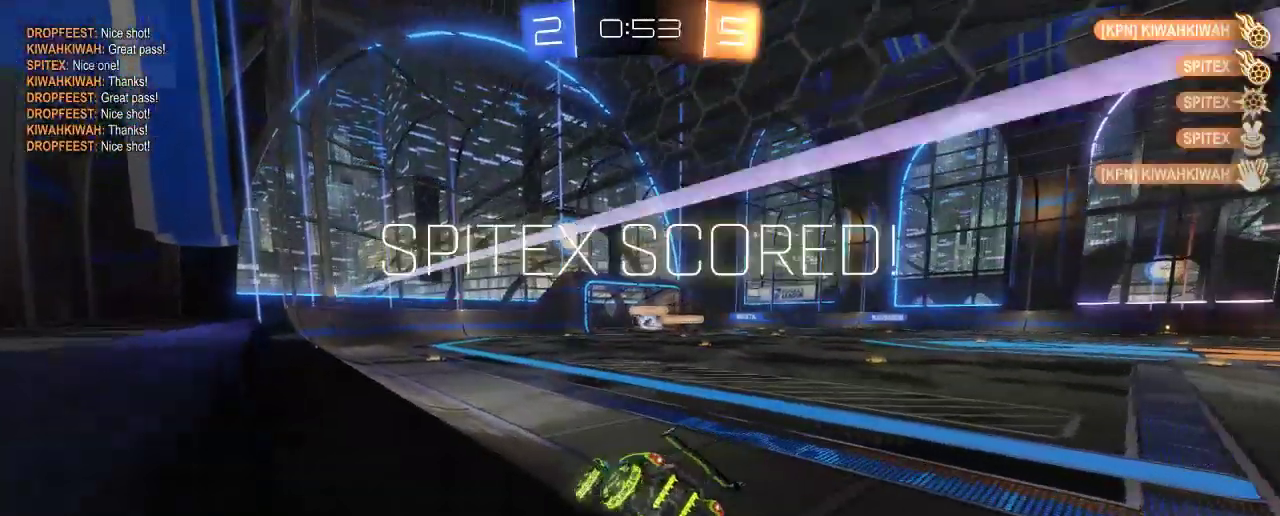
{"buttons": ["R2"], "left_stick": "center", "right_stick": "center", "events": [[233, "left_stick", "center"]]}
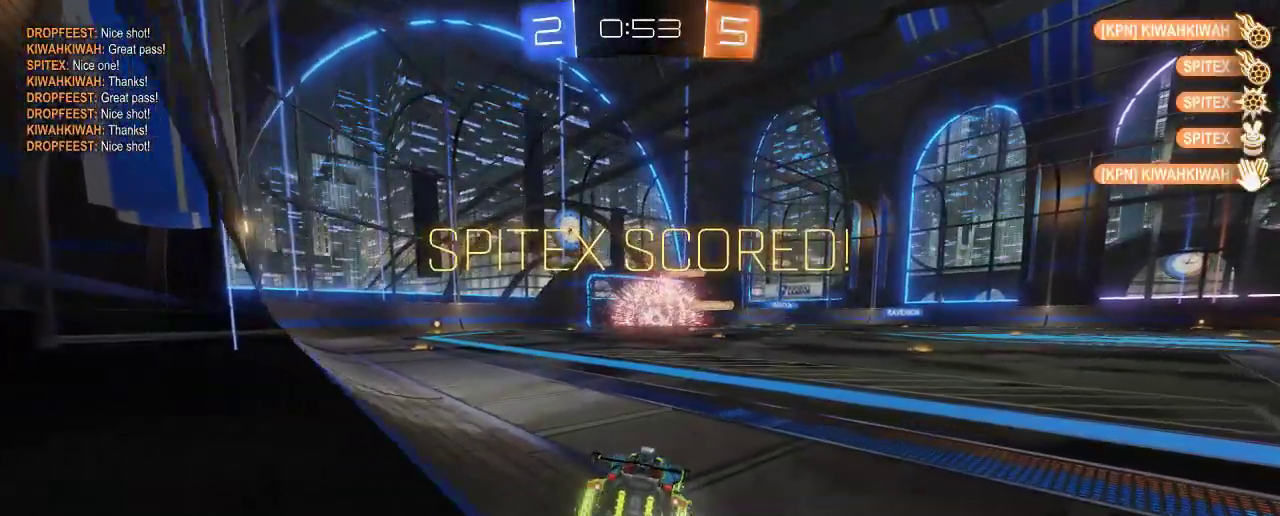
{"buttons": ["B", "R2"], "left_stick": "down", "right_stick": "center", "events": [[67, "left_stick", "down"], [133, "A", "down"], [400, "A", "up"], [467, "B", "down"]]}
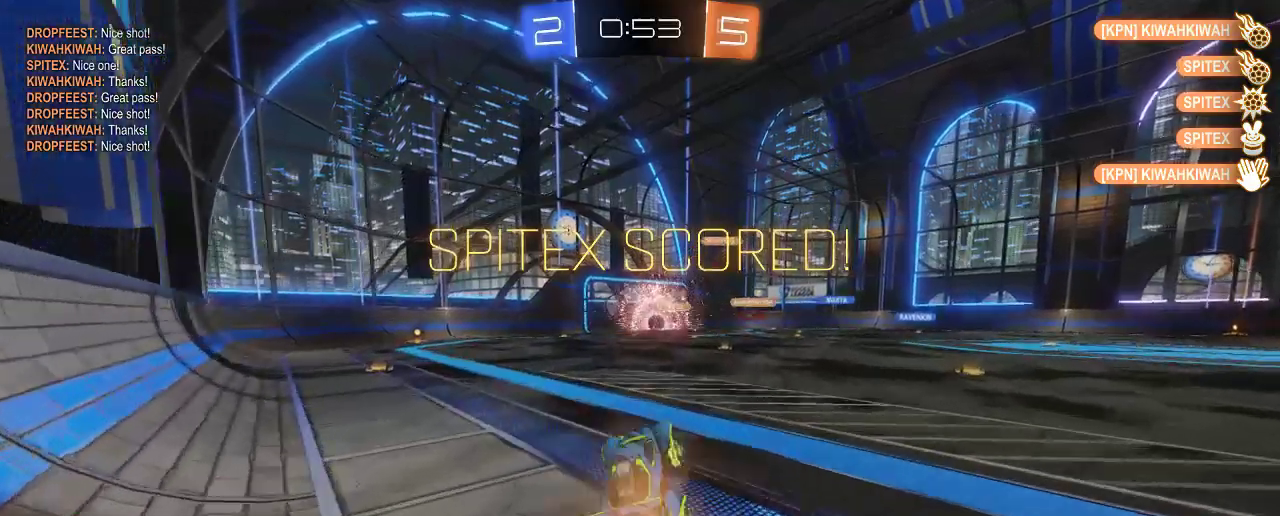
{"buttons": ["B", "R2"], "left_stick": "center", "right_stick": "center", "events": [[67, "L3", "down"], [67, "left_stick", "down-right"], [233, "L3", "up"], [400, "left_stick", "center"]]}
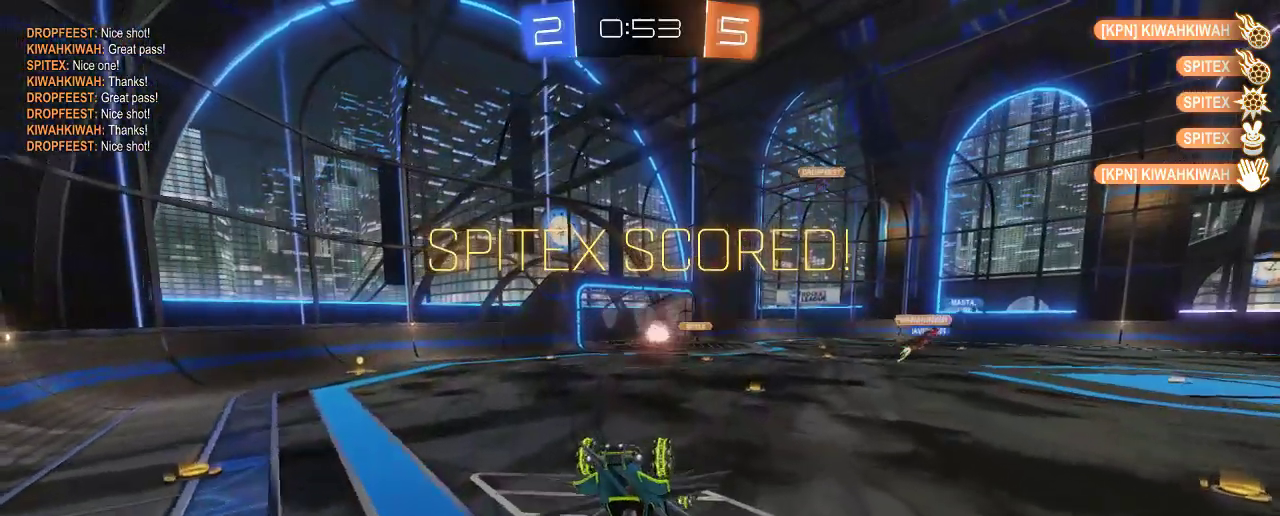
{"buttons": ["B", "R2"], "left_stick": "center", "right_stick": "center", "events": []}
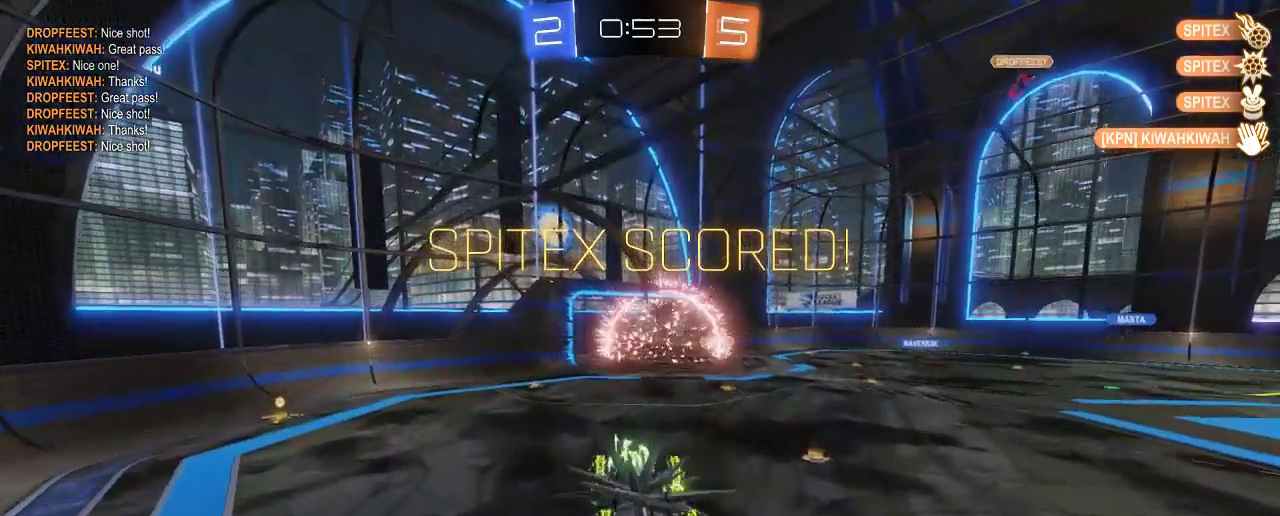
{"buttons": ["B", "R2"], "left_stick": "center", "right_stick": "center", "events": []}
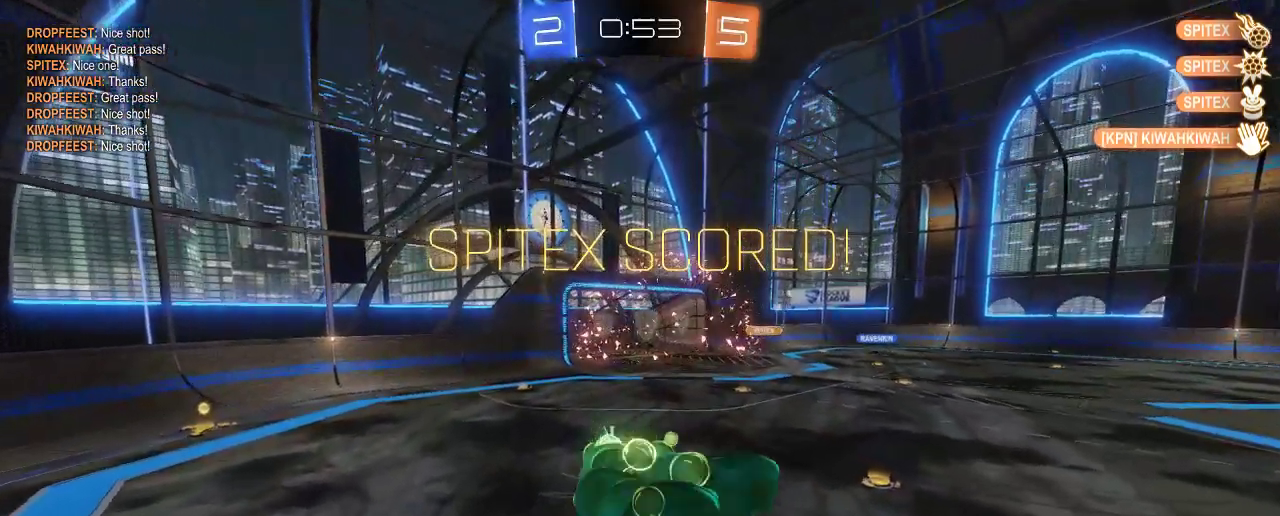
{"buttons": ["B", "R2"], "left_stick": "center", "right_stick": "center", "events": []}
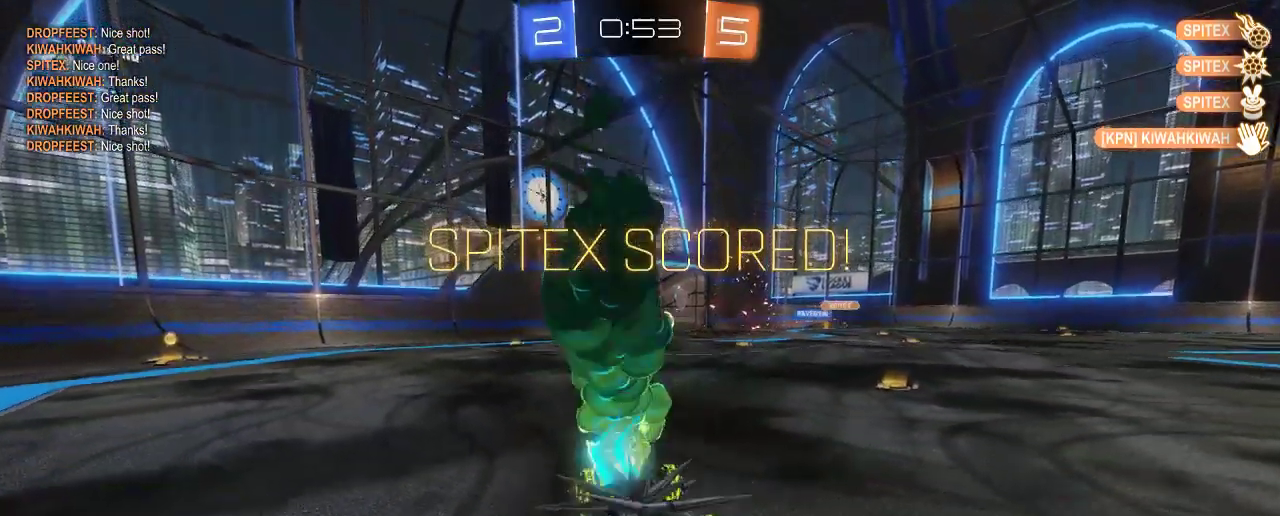
{"buttons": ["A"], "left_stick": "center", "right_stick": "center", "events": [[100, "B", "up"], [300, "R2", "up"], [433, "A", "down"]]}
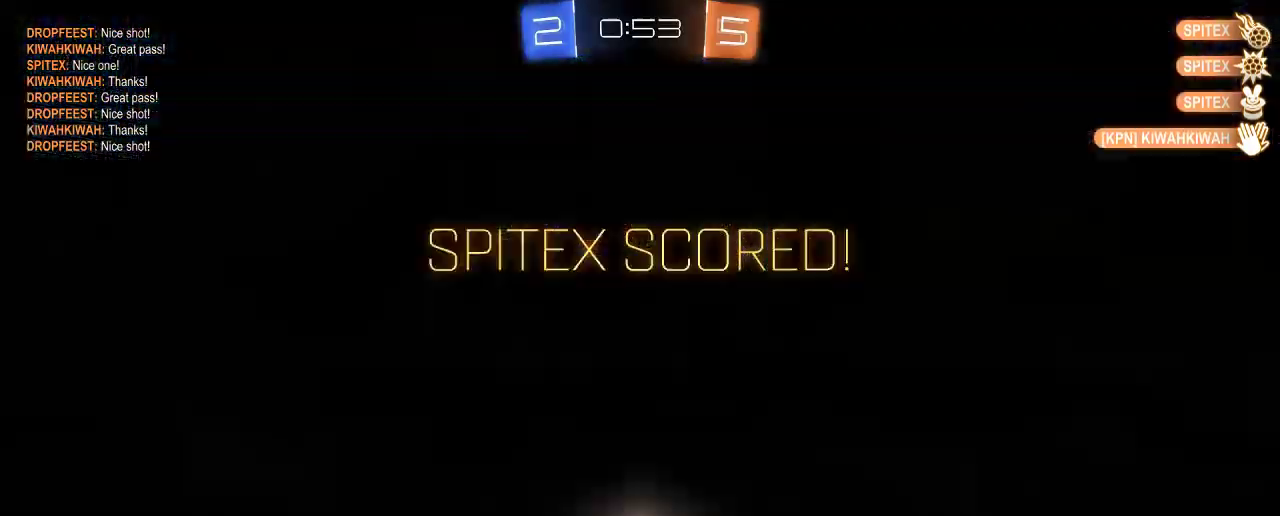
{"buttons": [], "left_stick": "center", "right_stick": "center", "events": [[200, "B", "down"], [300, "A", "up"], [433, "B", "up"]]}
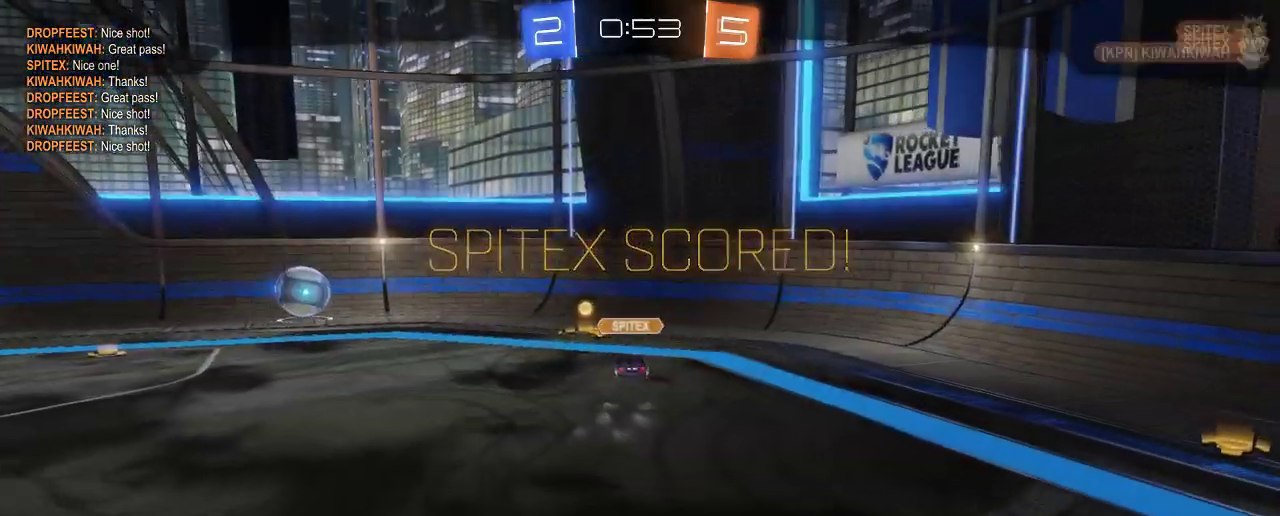
{"buttons": [], "left_stick": "center", "right_stick": "center", "events": []}
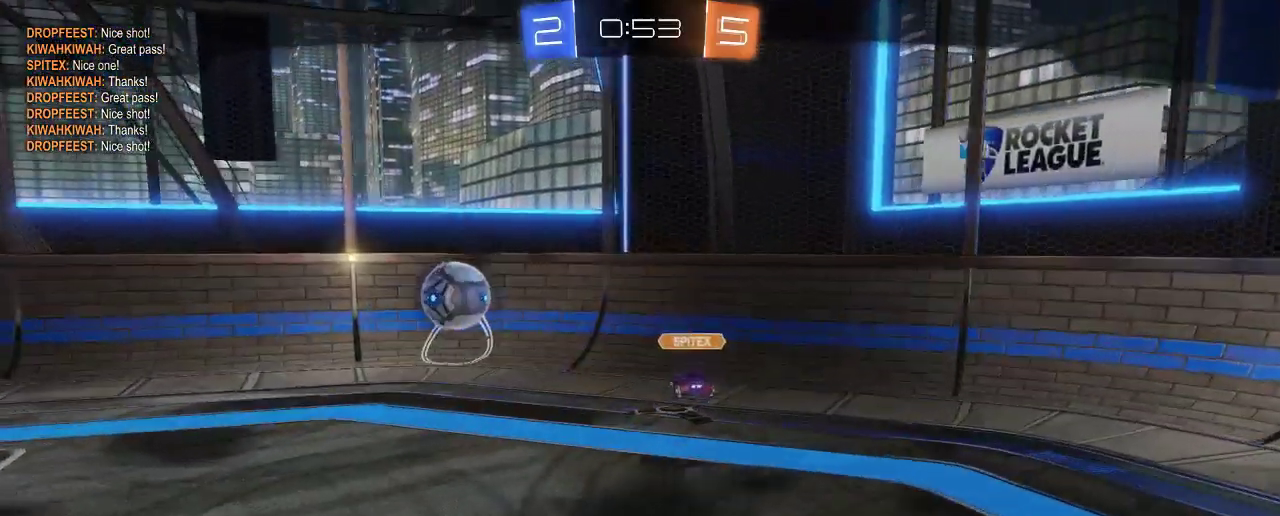
{"buttons": ["R2"], "left_stick": "center", "right_stick": "center", "events": [[467, "R2", "down"]]}
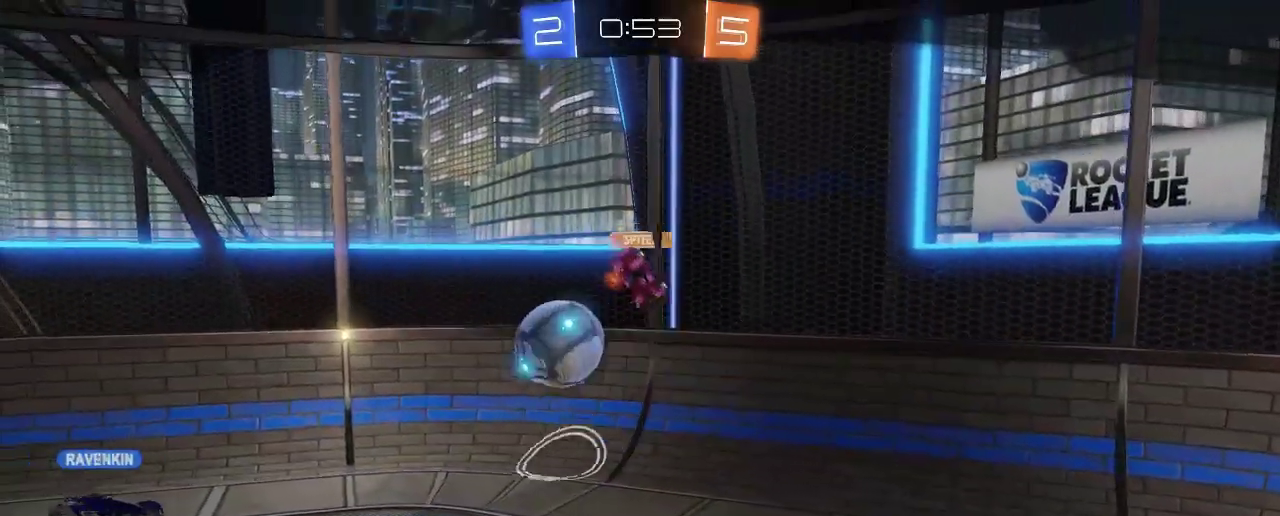
{"buttons": ["R2"], "left_stick": "center", "right_stick": "center", "events": []}
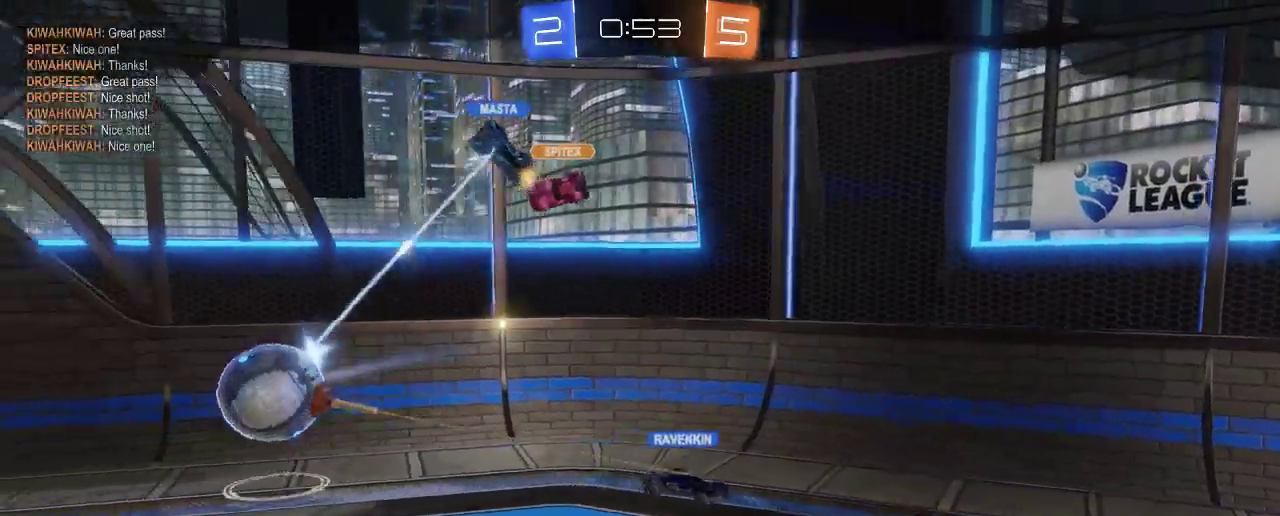
{"buttons": [], "left_stick": "center", "right_stick": "center", "events": [[233, "R2", "up"]]}